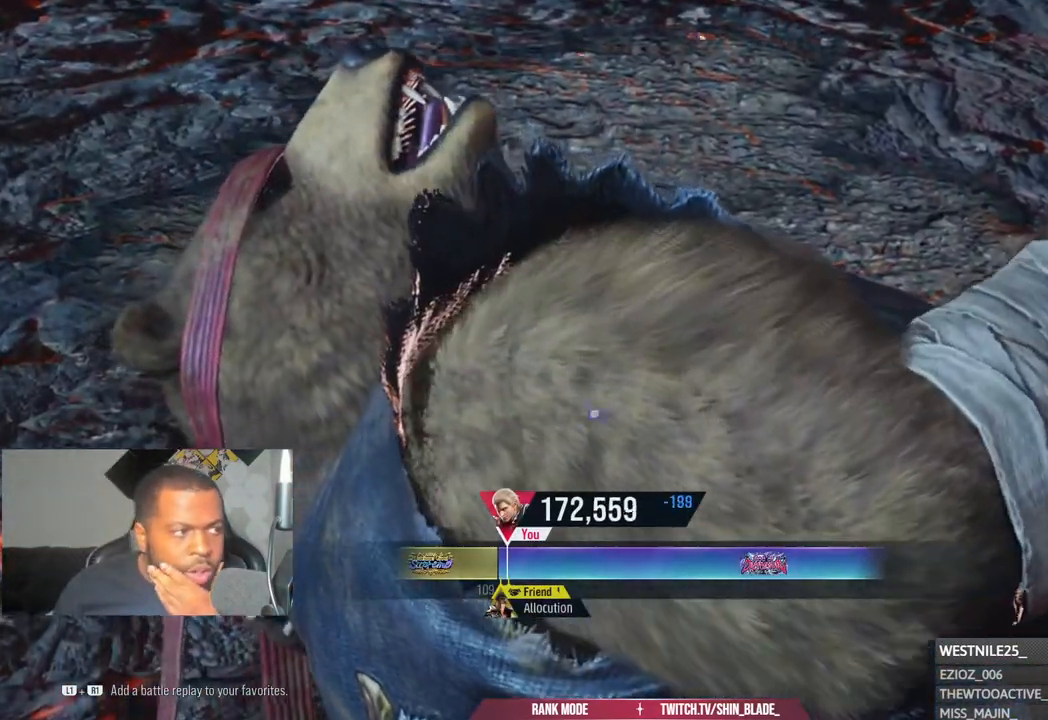
Gameplay with a controller (PlayStation layout); each line is a JSON object with the inputs held at the frame after it. "events" lists button and stick changes between this image and that frame as [ms after this image, input, new state], when the widget could be followed in between.
{"buttons": [], "left_stick": "center", "right_stick": "down-right", "events": [[117, "CROSS", "up"], [317, "right_stick", "center"], [367, "right_stick", "down-right"]]}
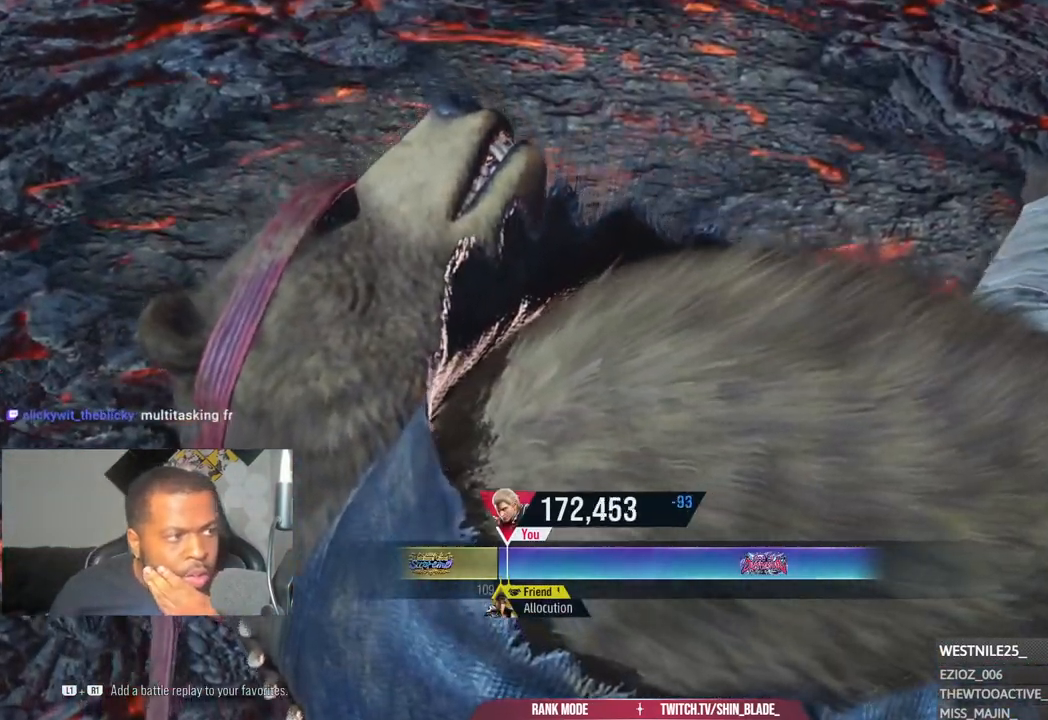
{"buttons": [], "left_stick": "center", "right_stick": "down-right", "events": [[67, "right_stick", "center"], [350, "right_stick", "down-right"]]}
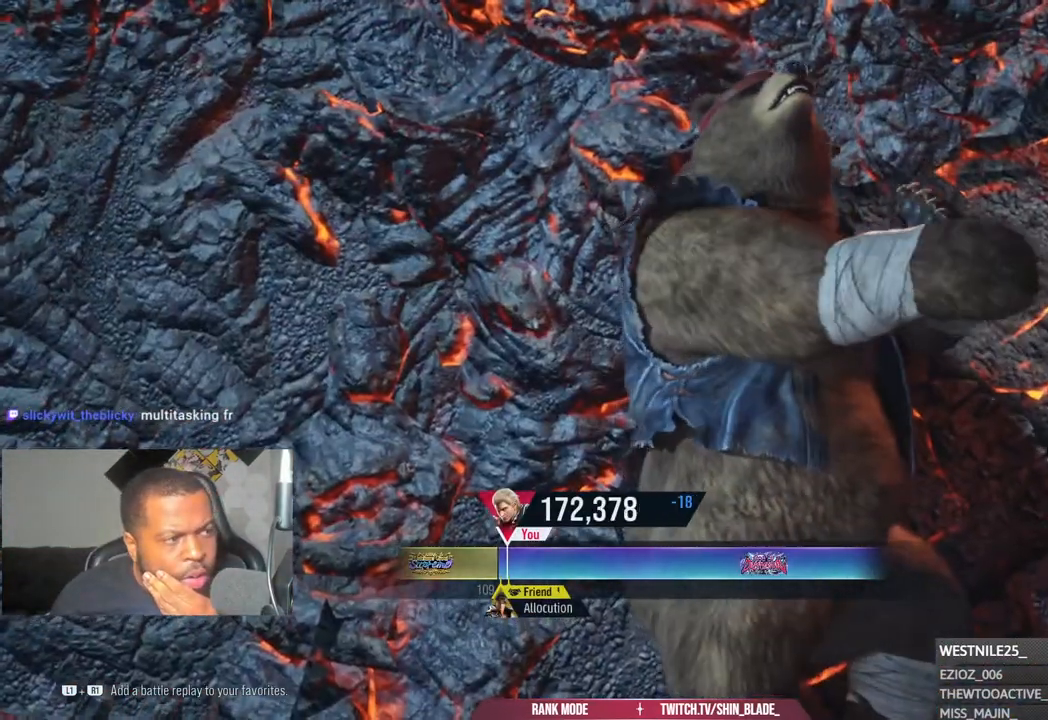
{"buttons": [], "left_stick": "center", "right_stick": "down-right", "events": []}
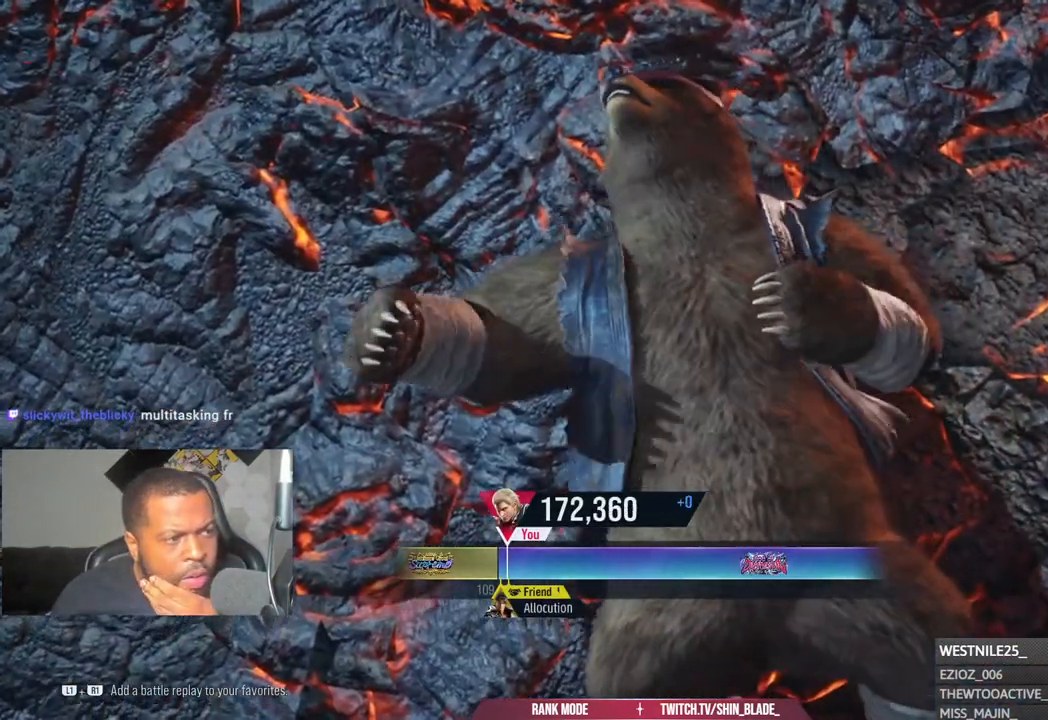
{"buttons": [], "left_stick": "center", "right_stick": "down-right", "events": []}
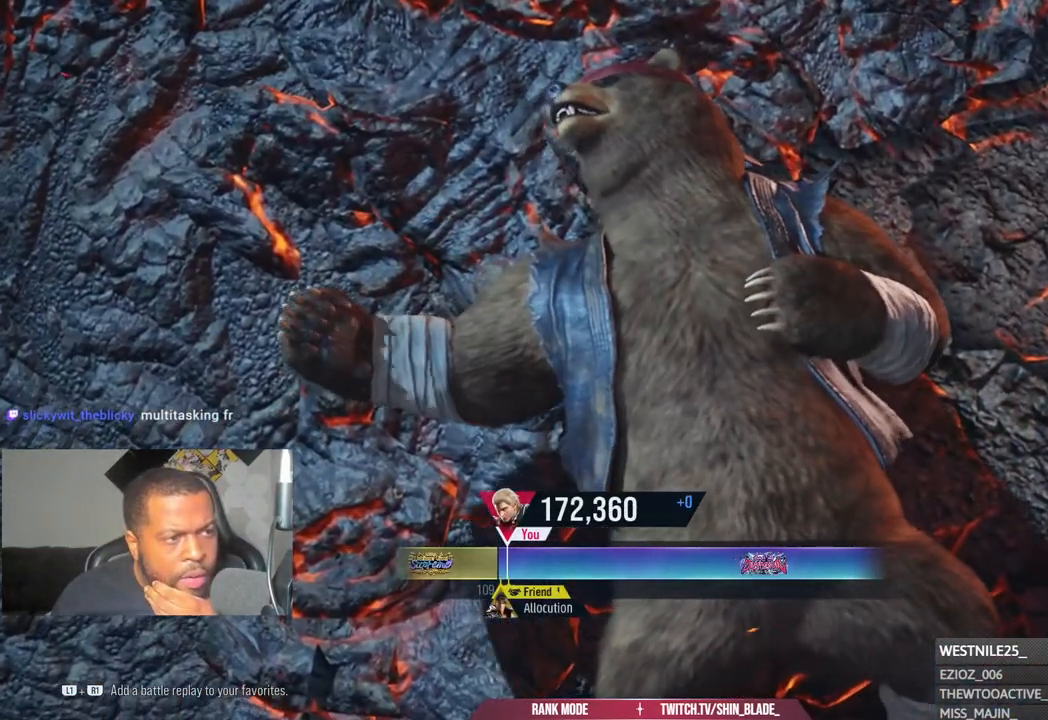
{"buttons": [], "left_stick": "center", "right_stick": "down-right", "events": []}